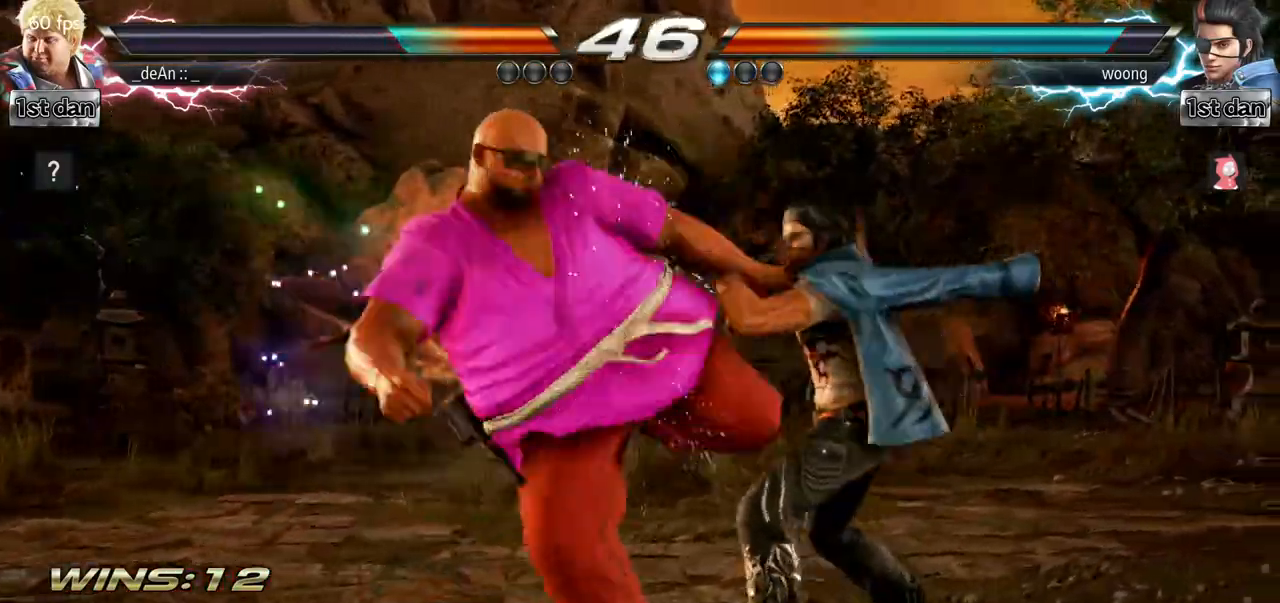
Gameplay with a controller (arcade stick); each line is a JSON object with the inputs held at the frame after it. "events" lists button and stick changes between this image and that frame as [ms after this image, input, new state], when the widget could be followed in between. Not read: L3 R3.
{"buttons": ["TRIANGLE"], "left_stick": "center", "events": [[484, "TRIANGLE", "down"]]}
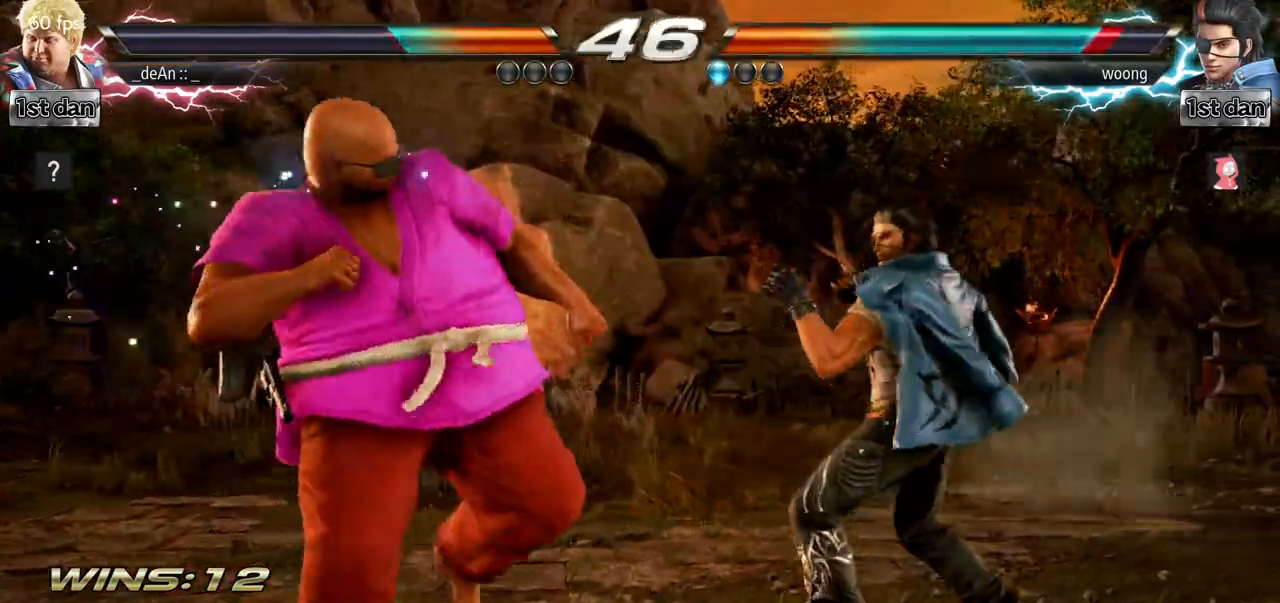
{"buttons": ["CIRCLE"], "left_stick": "down-left", "events": [[150, "TRIANGLE", "up"], [434, "left_stick", "down-left"], [500, "CIRCLE", "down"]]}
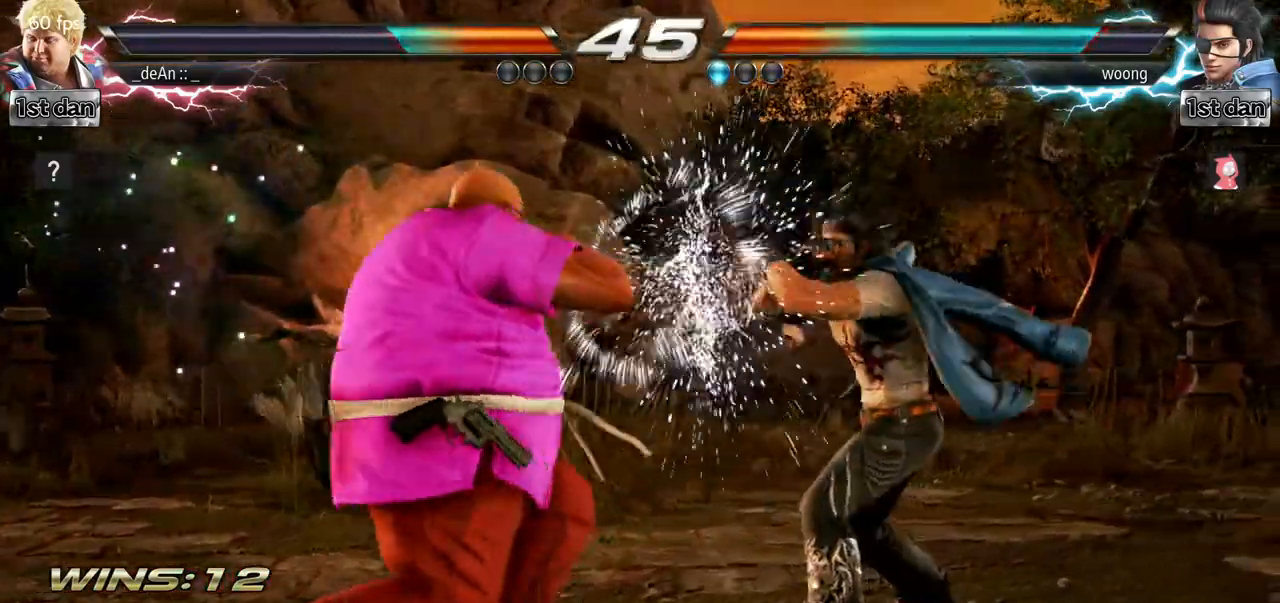
{"buttons": ["CIRCLE"], "left_stick": "center", "events": [[51, "left_stick", "left"], [67, "CIRCLE", "up"], [151, "left_stick", "center"], [184, "CIRCLE", "down"], [251, "CIRCLE", "up"], [334, "CIRCLE", "down"], [401, "CIRCLE", "up"], [468, "CIRCLE", "down"]]}
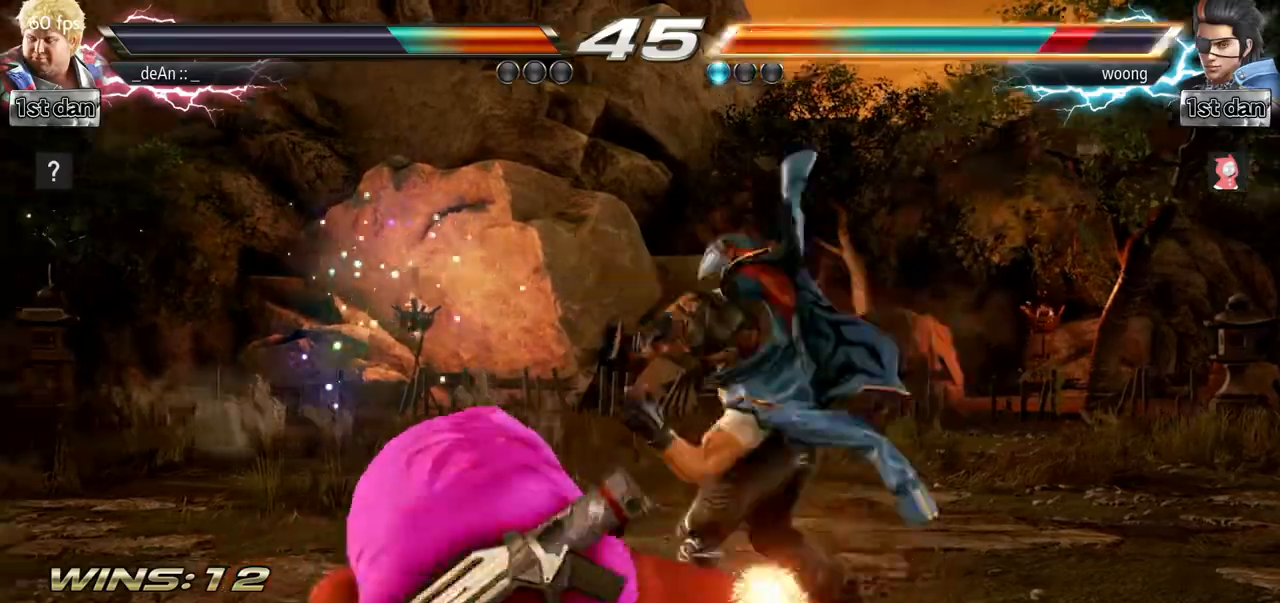
{"buttons": ["CIRCLE"], "left_stick": "center", "events": [[67, "CIRCLE", "up"], [133, "CIRCLE", "down"], [217, "CIRCLE", "up"], [284, "CIRCLE", "down"], [350, "CIRCLE", "up"], [450, "CIRCLE", "down"]]}
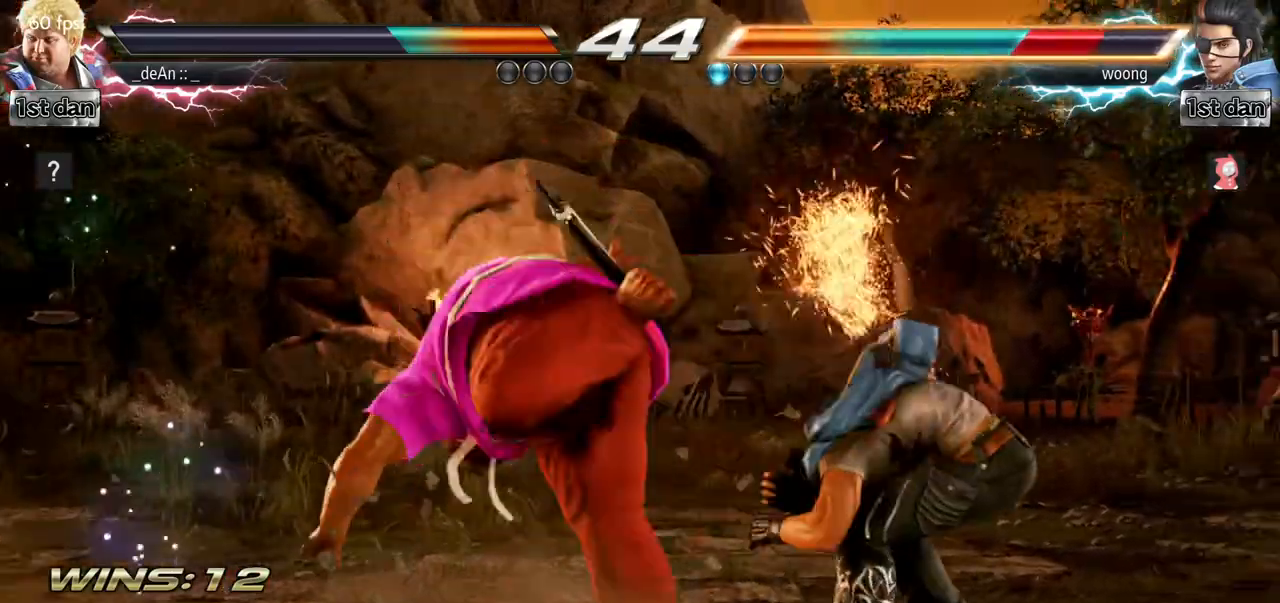
{"buttons": ["CIRCLE"], "left_stick": "center", "events": [[17, "CIRCLE", "up"], [67, "CIRCLE", "down"], [167, "CIRCLE", "up"], [234, "CIRCLE", "down"]]}
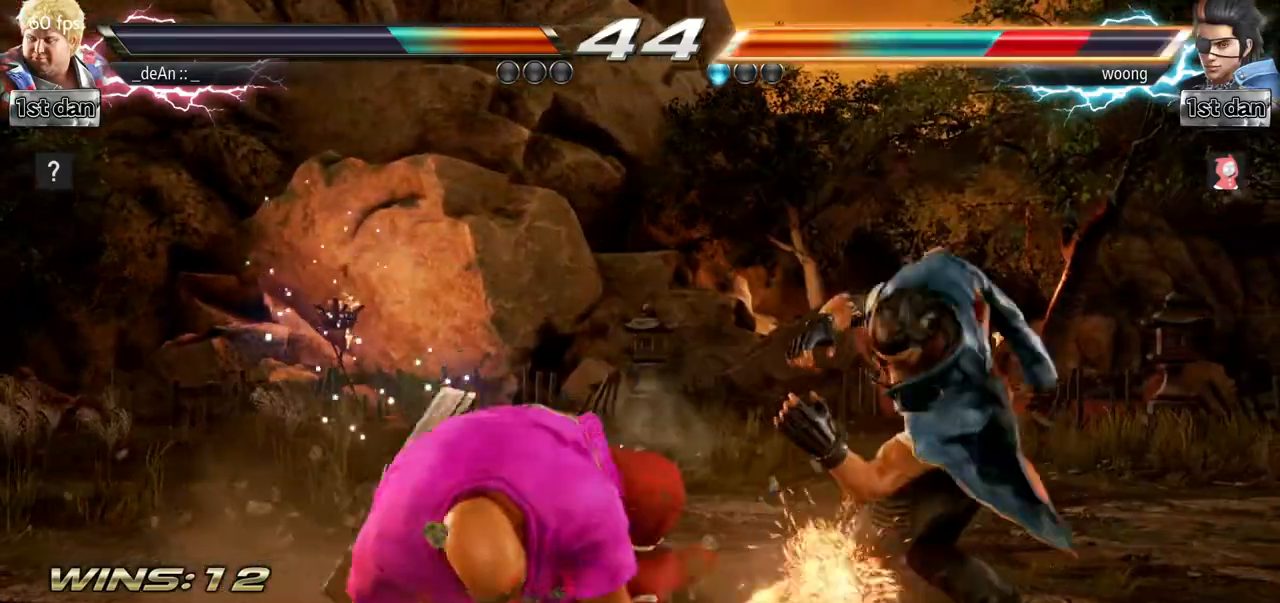
{"buttons": [], "left_stick": "down"}
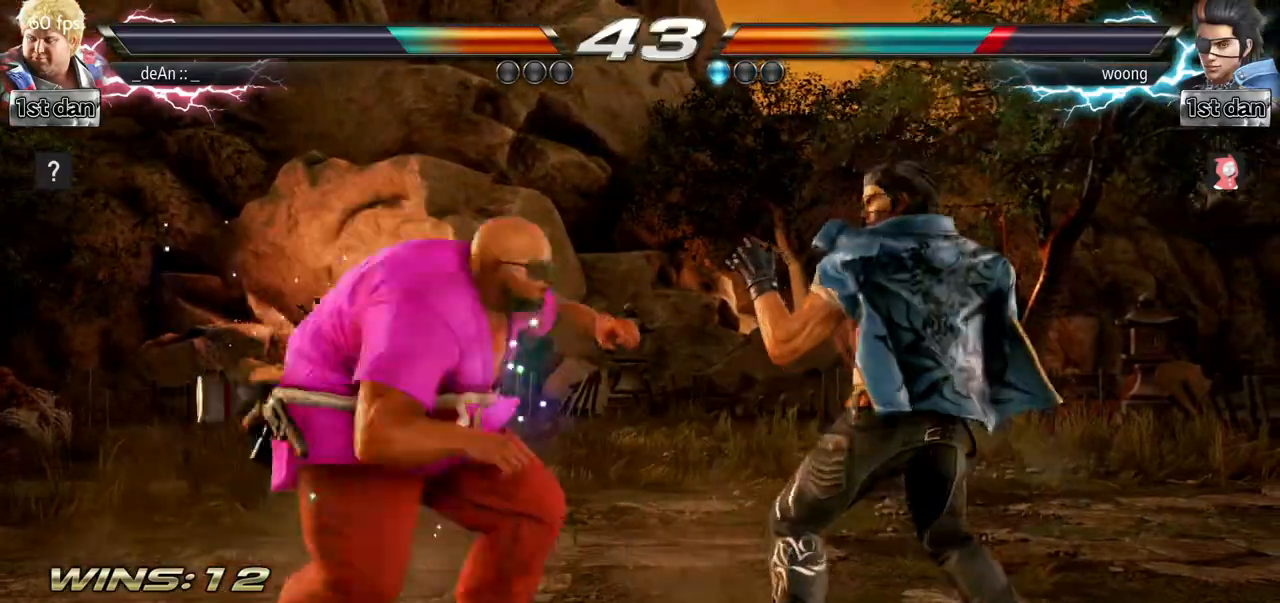
{"buttons": [], "left_stick": "center", "events": [[51, "left_stick", "center"]]}
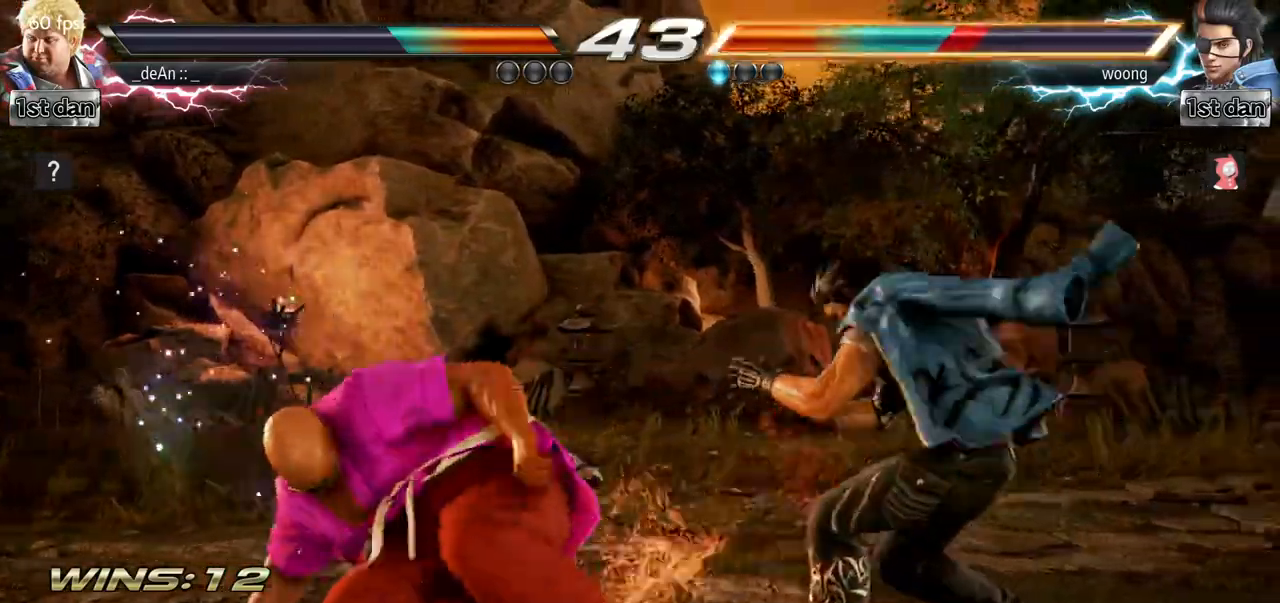
{"buttons": ["CIRCLE"], "left_stick": "down", "events": [[200, "left_stick", "down"], [250, "CIRCLE", "down"], [300, "CIRCLE", "up"], [350, "CIRCLE", "down"], [450, "CIRCLE", "up"], [500, "CIRCLE", "down"]]}
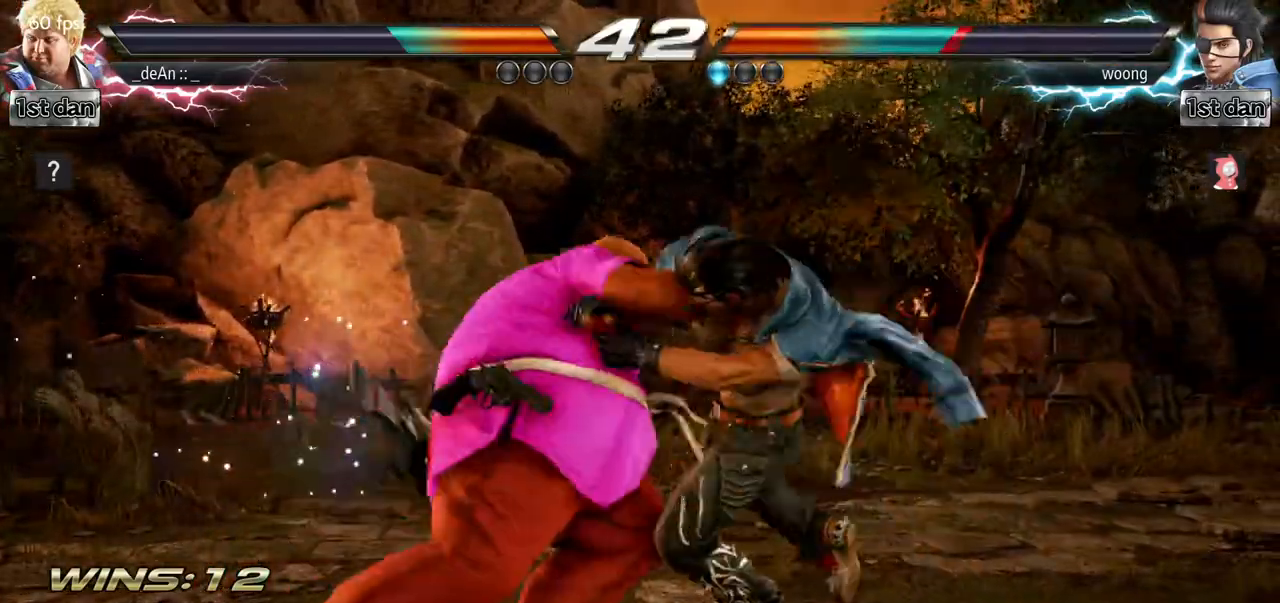
{"buttons": [], "left_stick": "left", "events": [[151, "CIRCLE", "up"], [184, "left_stick", "center"], [384, "left_stick", "left"]]}
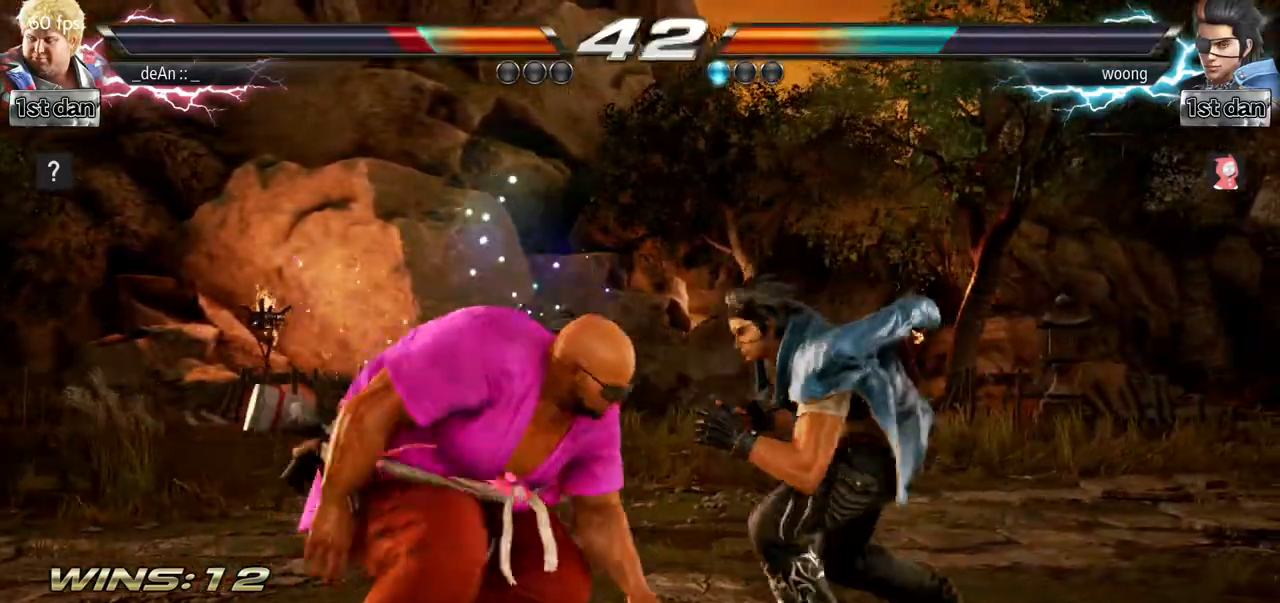
{"buttons": [], "left_stick": "left", "events": []}
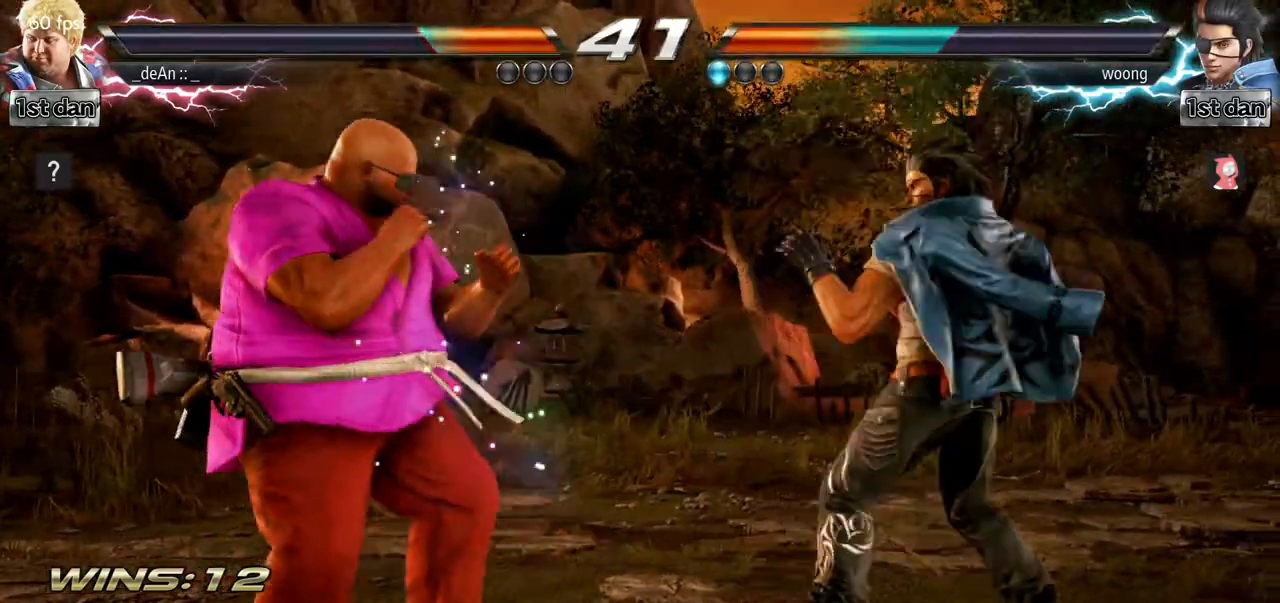
{"buttons": [], "left_stick": "left", "events": [[17, "TRIANGLE", "down"], [101, "TRIANGLE", "up"]]}
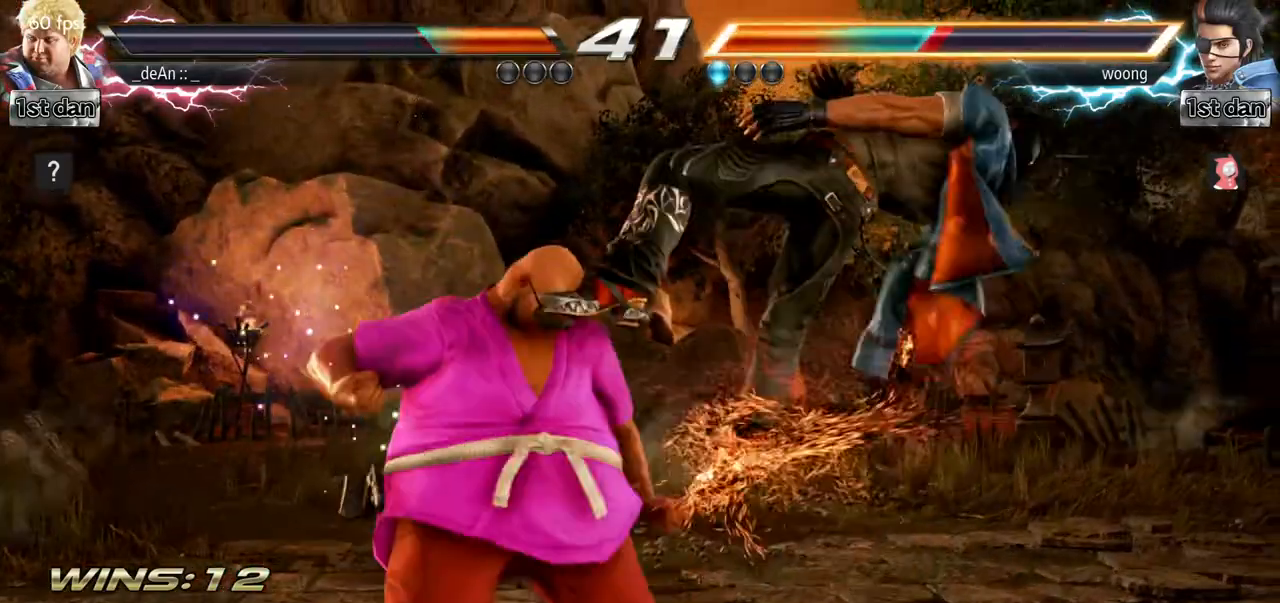
{"buttons": [], "left_stick": "left", "events": [[133, "TRIANGLE", "down"], [267, "TRIANGLE", "up"], [317, "TRIANGLE", "down"], [434, "TRIANGLE", "up"]]}
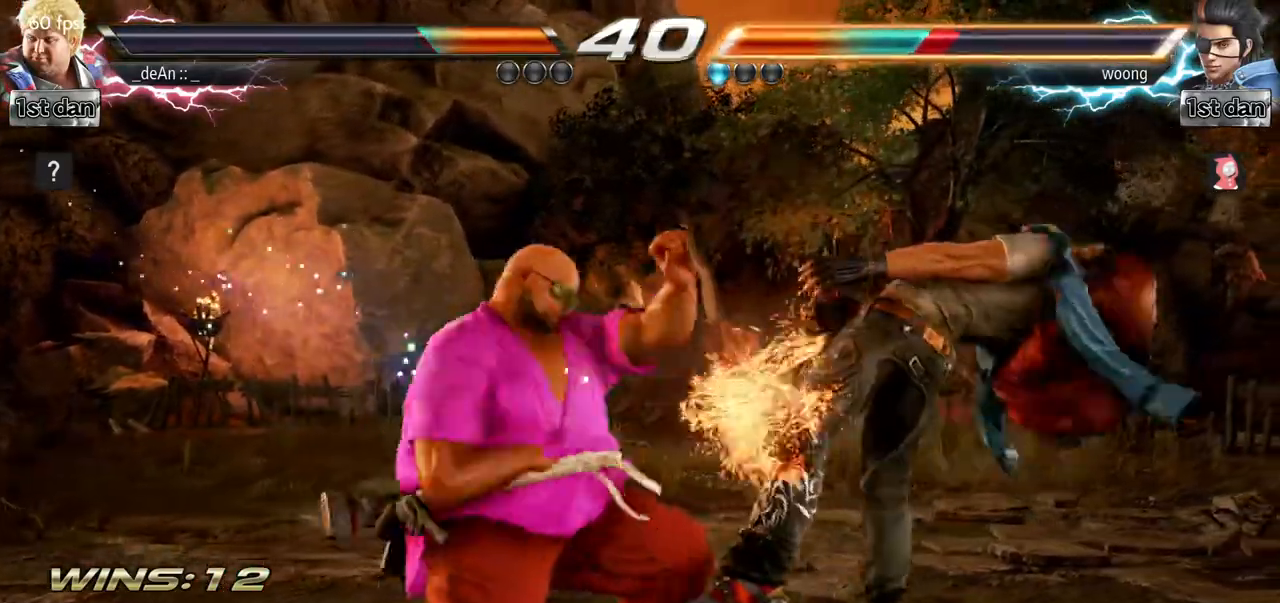
{"buttons": ["CIRCLE"], "left_stick": "left", "events": [[117, "CIRCLE", "down"], [184, "CIRCLE", "up"], [267, "CIRCLE", "down"], [334, "CIRCLE", "up"], [434, "CIRCLE", "down"]]}
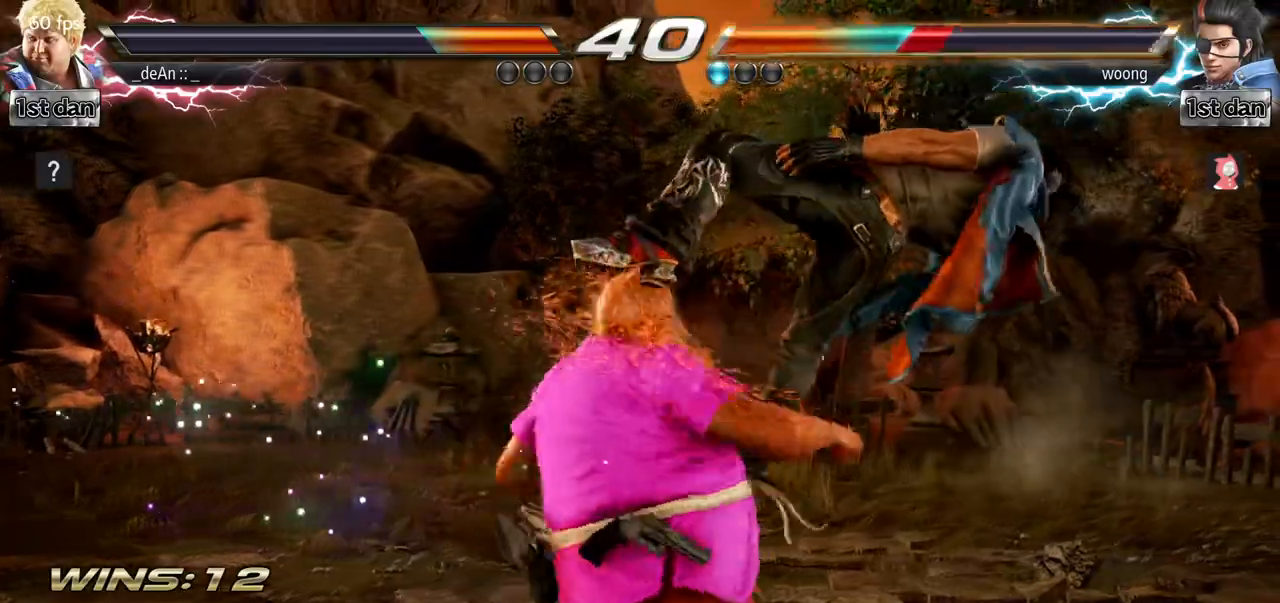
{"buttons": ["CIRCLE"], "left_stick": "left", "events": [[17, "CIRCLE", "up"], [83, "CIRCLE", "down"], [167, "CIRCLE", "up"], [217, "CIRCLE", "down"], [334, "CIRCLE", "up"], [384, "CIRCLE", "down"]]}
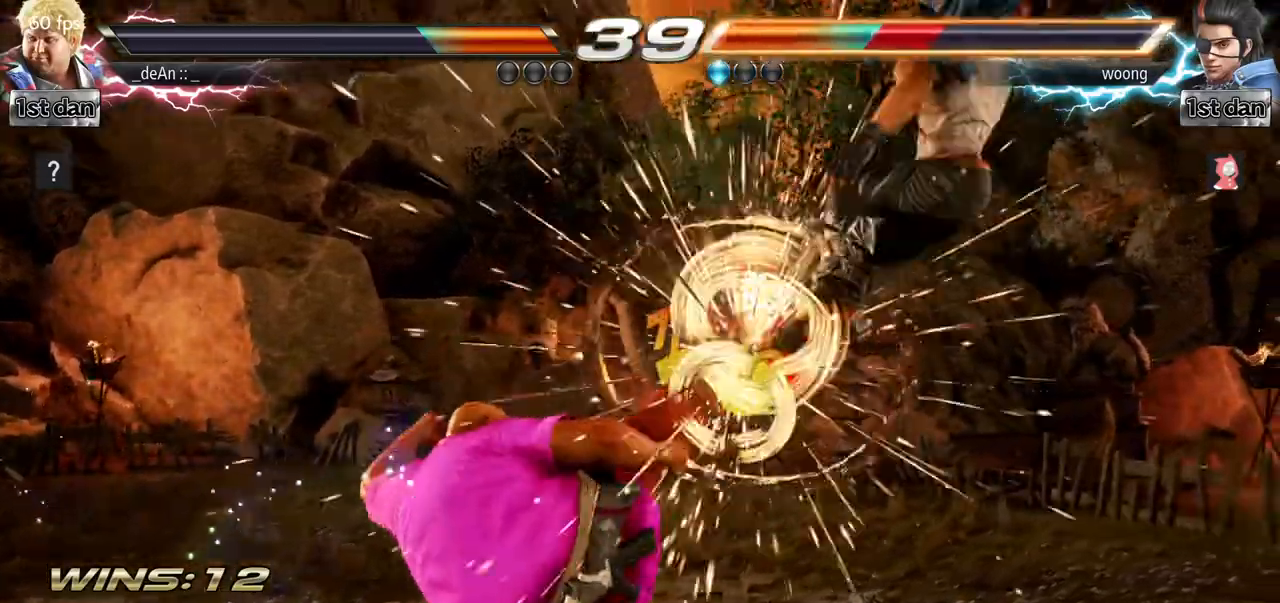
{"buttons": [], "left_stick": "center", "events": [[51, "left_stick", "center"], [67, "CIRCLE", "up"], [434, "left_stick", "right"], [501, "left_stick", "center"]]}
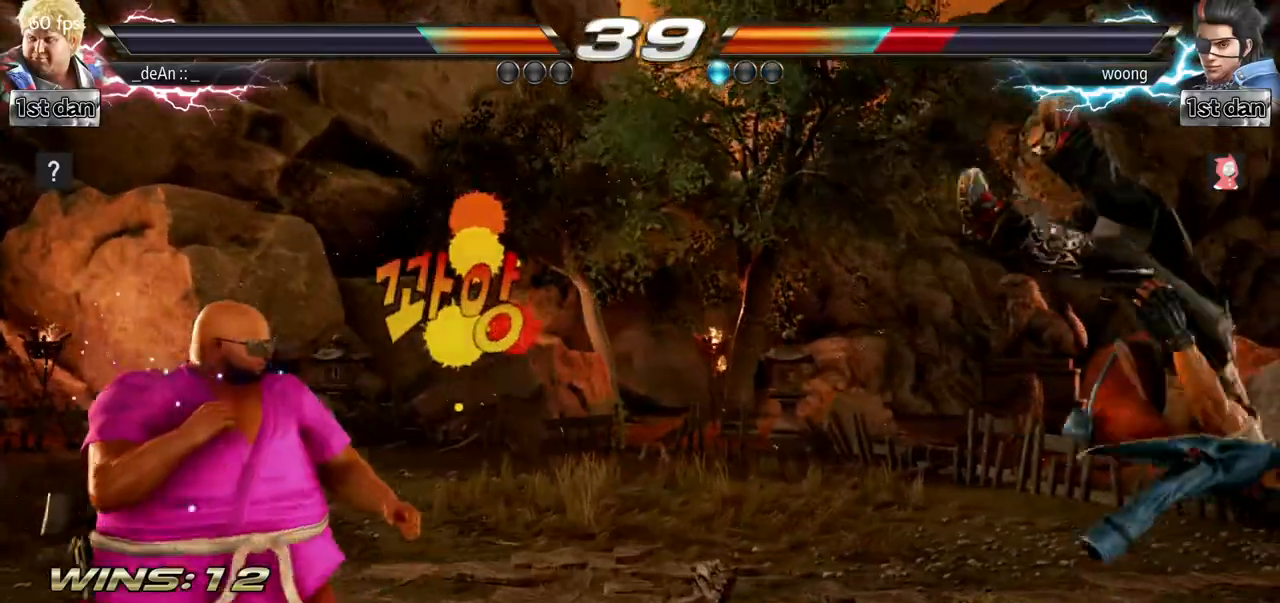
{"buttons": [], "left_stick": "center"}